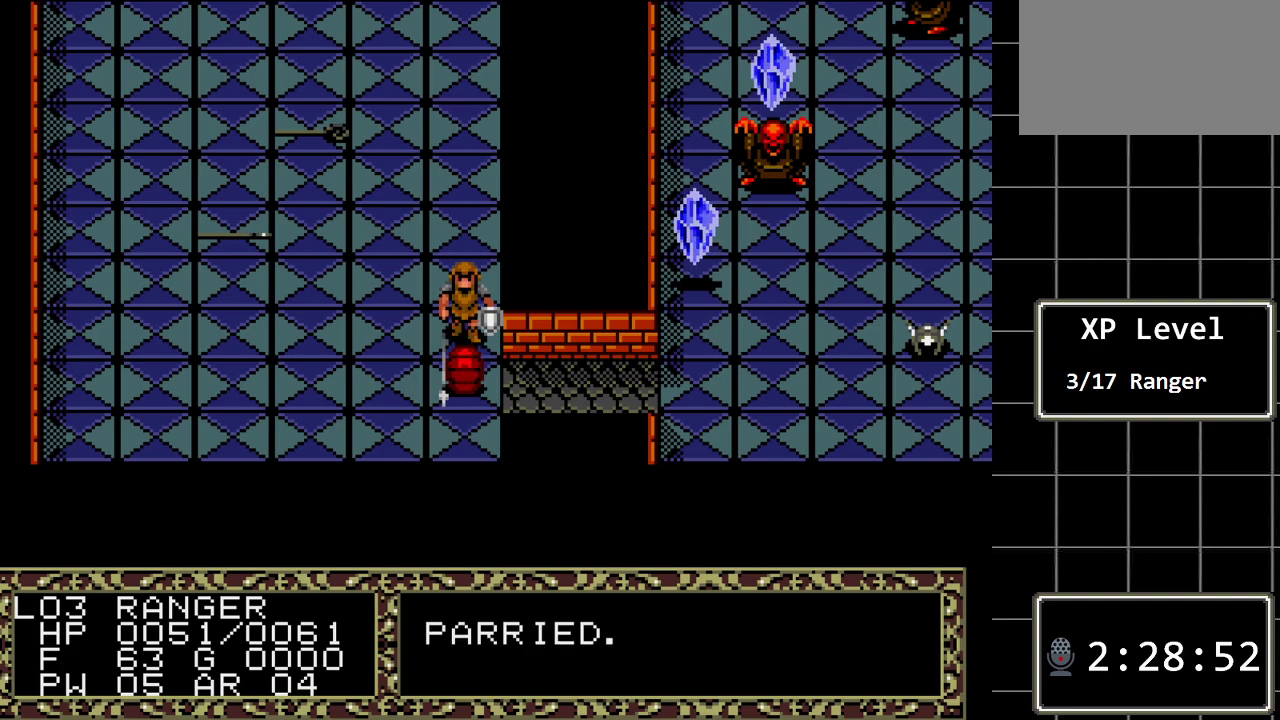
Gameplay with a controller (Xbox layout); each line is a JSON object with the inputs held at the frame after it. "events" lists button and stick changes between this image and that frame as [ms after this image, input, new state], when the widget could be followed in between. Not read: L1 L2 L3 R1 R2 R3.
{"buttons": [], "events": []}
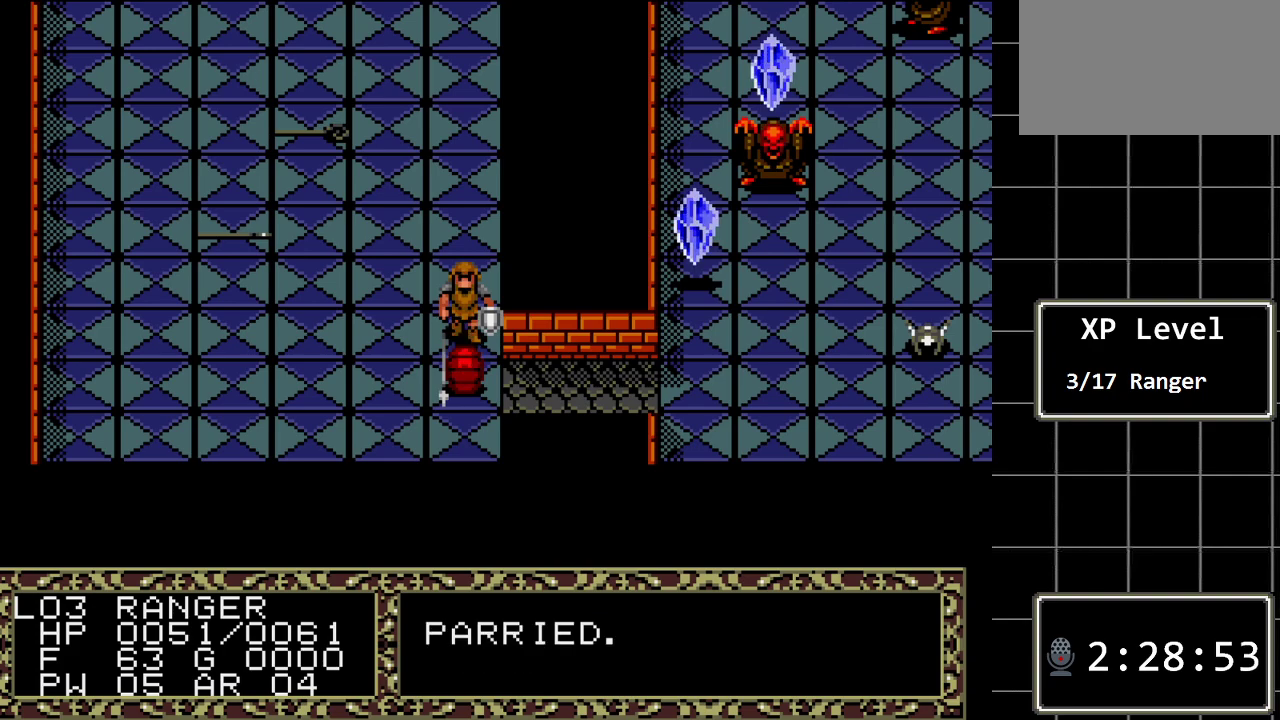
{"buttons": [], "events": [[17, "DPAD_DOWN", "down"], [367, "DPAD_DOWN", "up"]]}
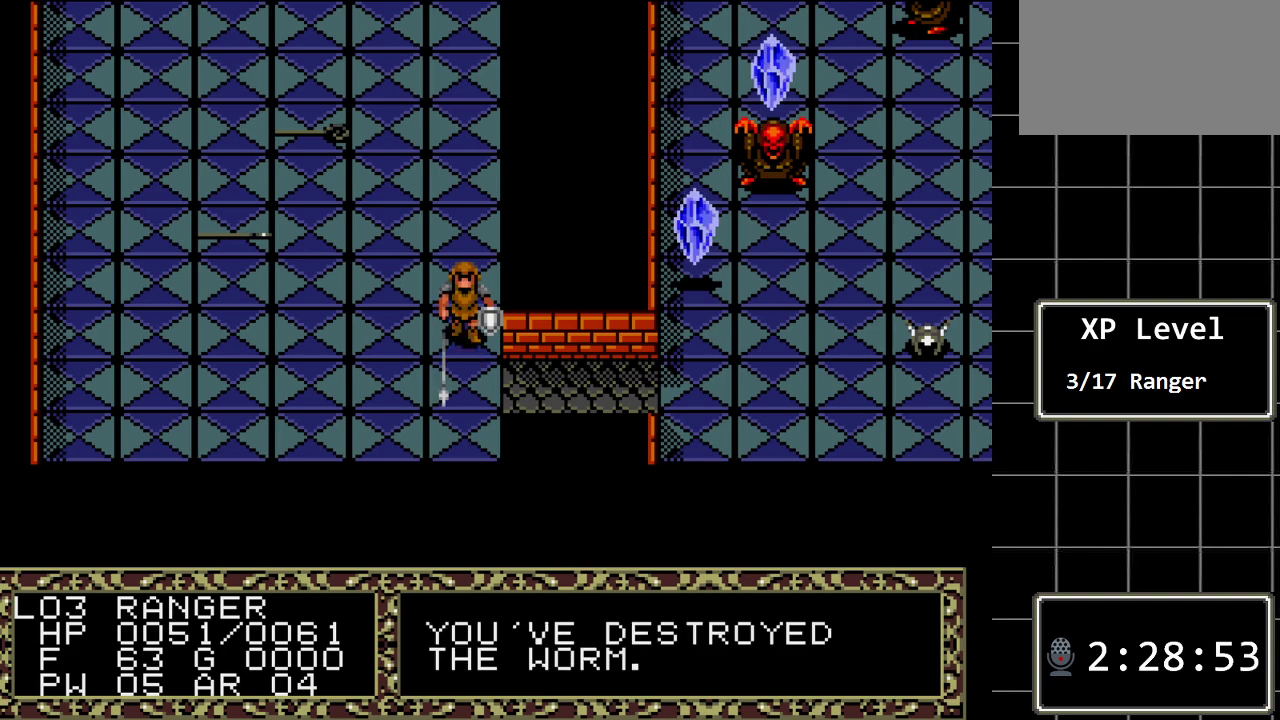
{"buttons": [], "events": [[250, "DPAD_DOWN", "down"], [383, "DPAD_DOWN", "up"]]}
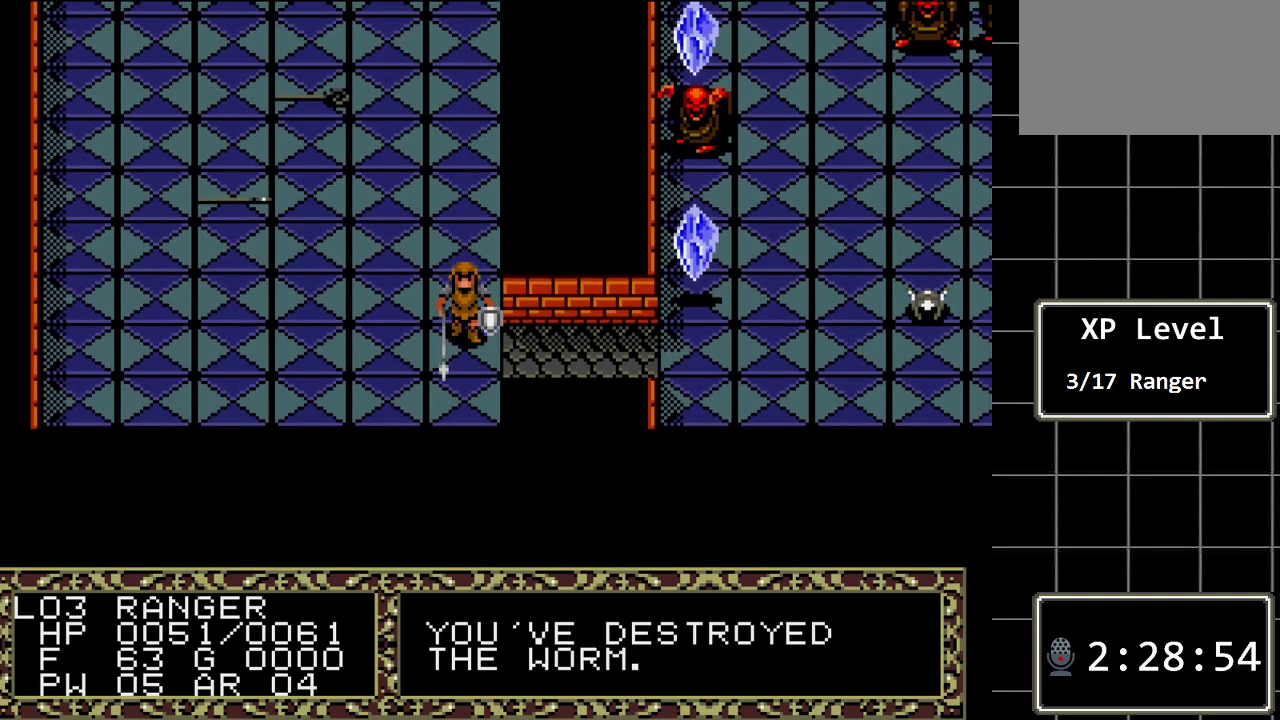
{"buttons": [], "events": [[200, "DPAD_RIGHT", "down"], [367, "DPAD_RIGHT", "up"]]}
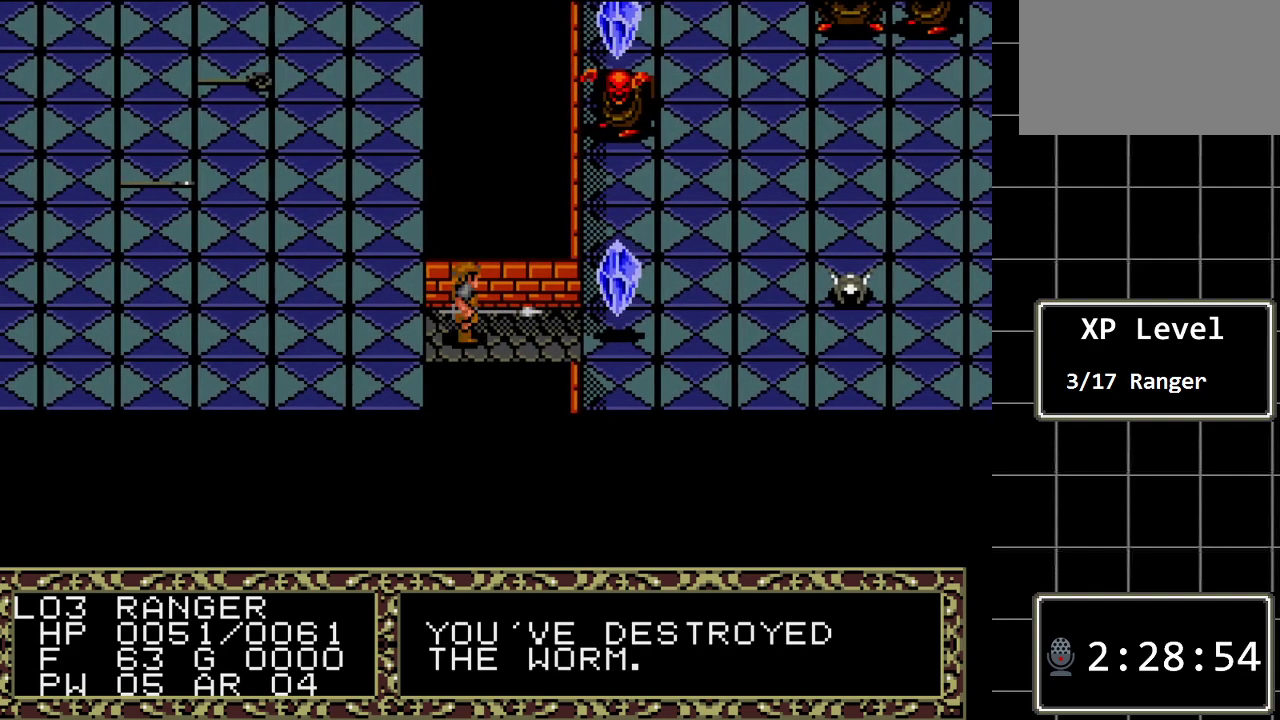
{"buttons": ["DPAD_UP"], "events": [[150, "DPAD_LEFT", "down"], [283, "DPAD_LEFT", "up"], [467, "DPAD_UP", "down"]]}
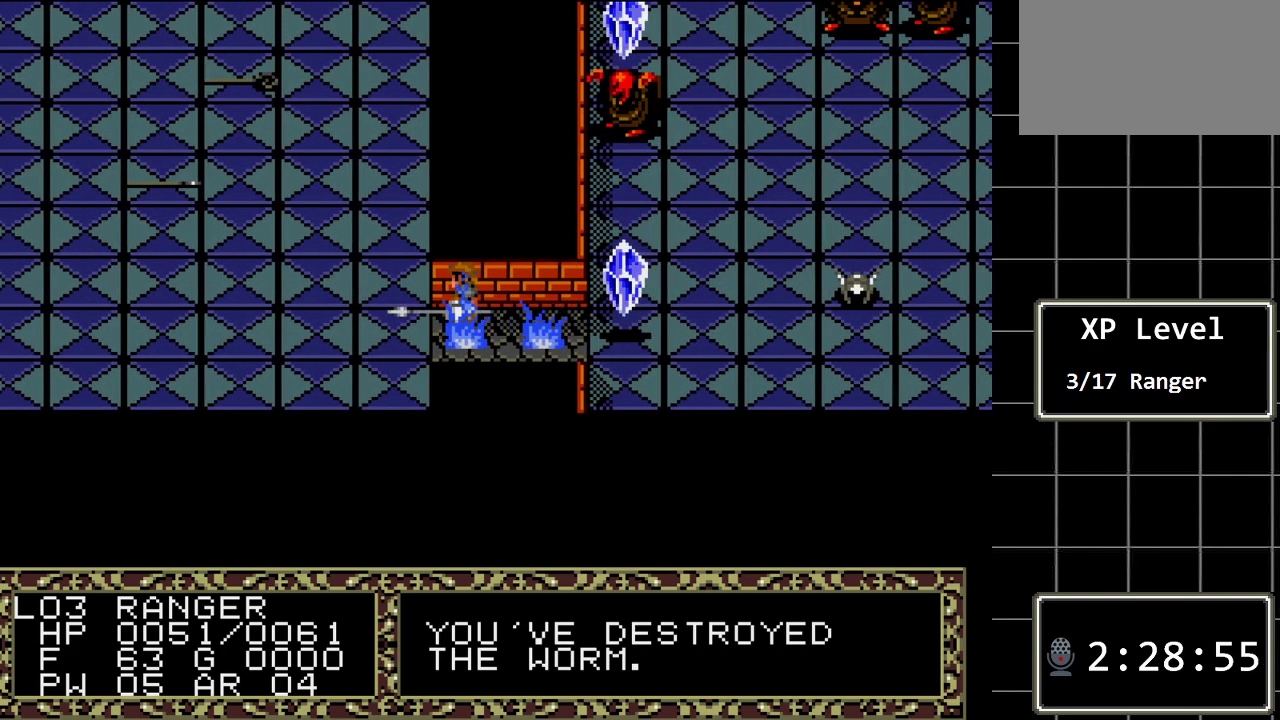
{"buttons": [], "events": [[100, "DPAD_UP", "up"]]}
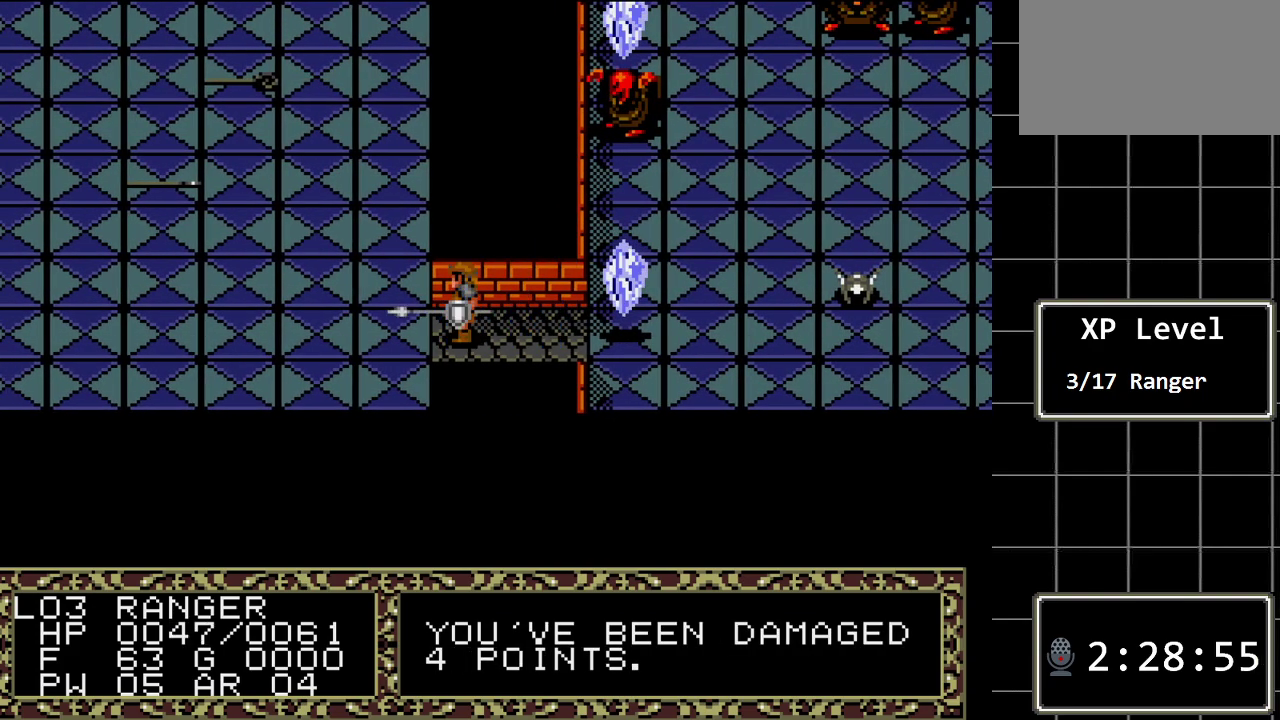
{"buttons": ["DPAD_UP"], "events": [[400, "DPAD_UP", "down"]]}
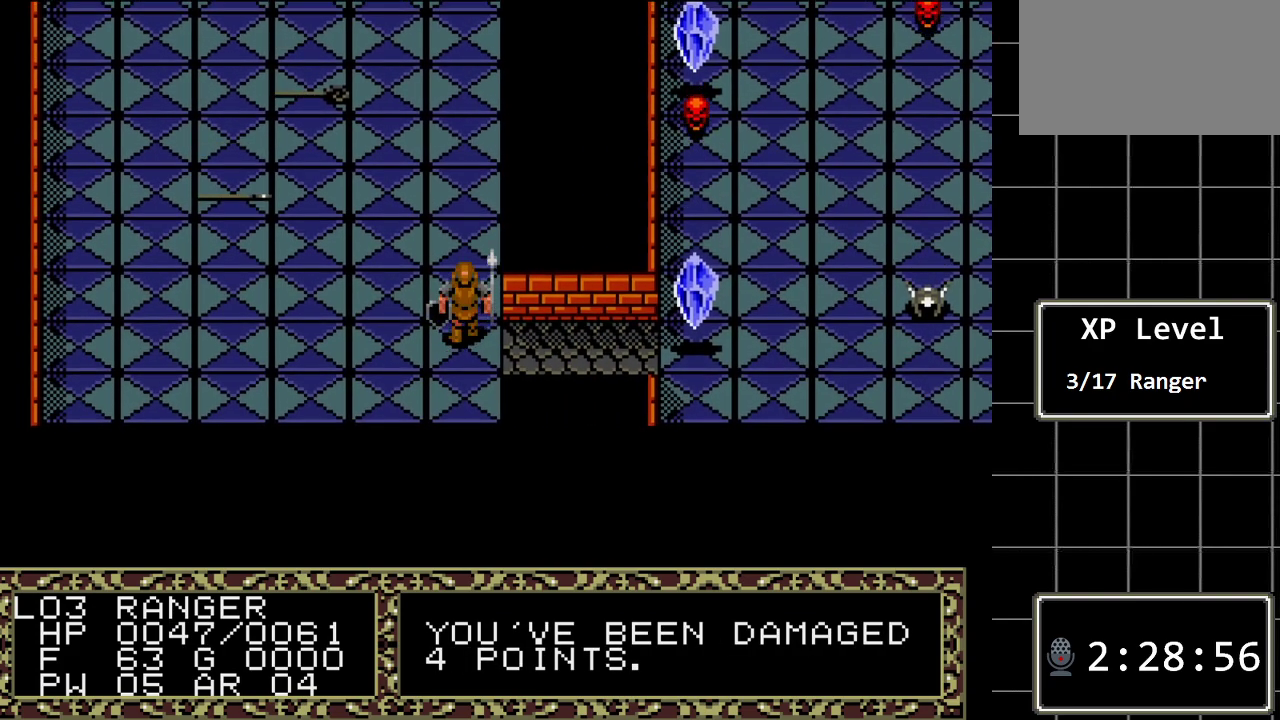
{"buttons": ["B"], "events": [[50, "DPAD_UP", "up"], [350, "DPAD_RIGHT", "down"], [467, "B", "down"], [467, "DPAD_RIGHT", "up"]]}
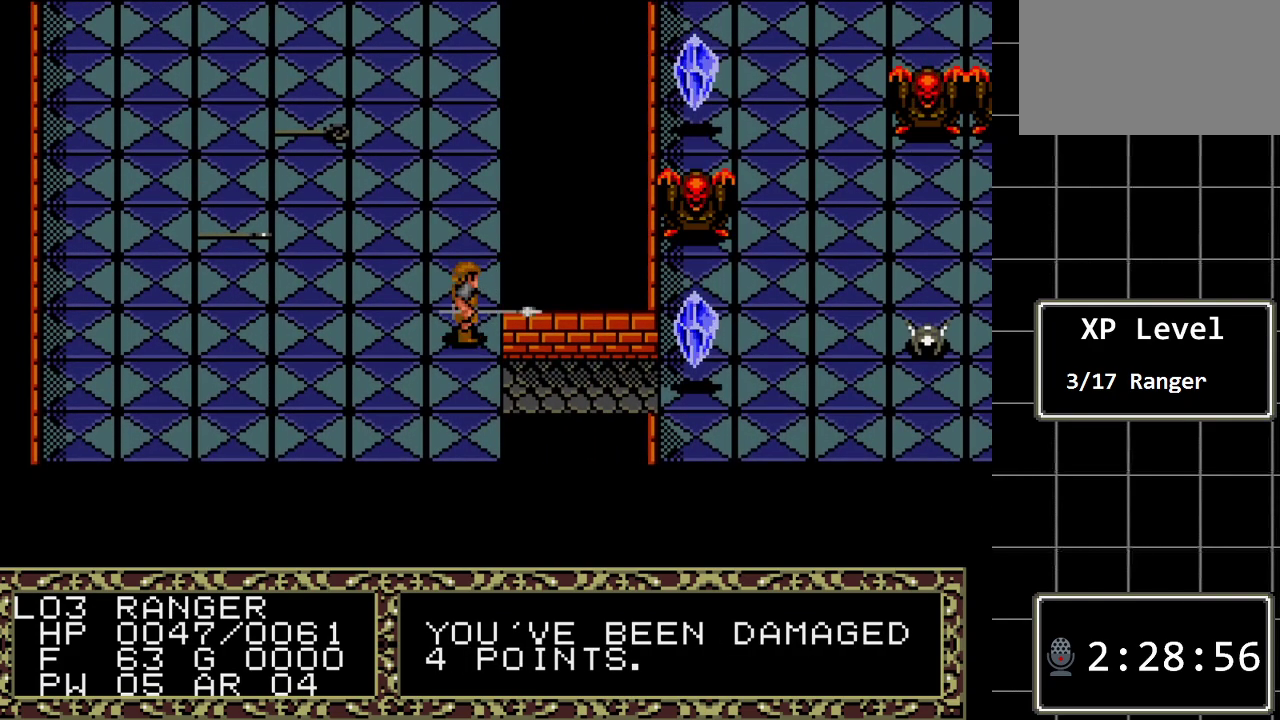
{"buttons": ["A"], "events": [[267, "B", "up"], [450, "A", "down"]]}
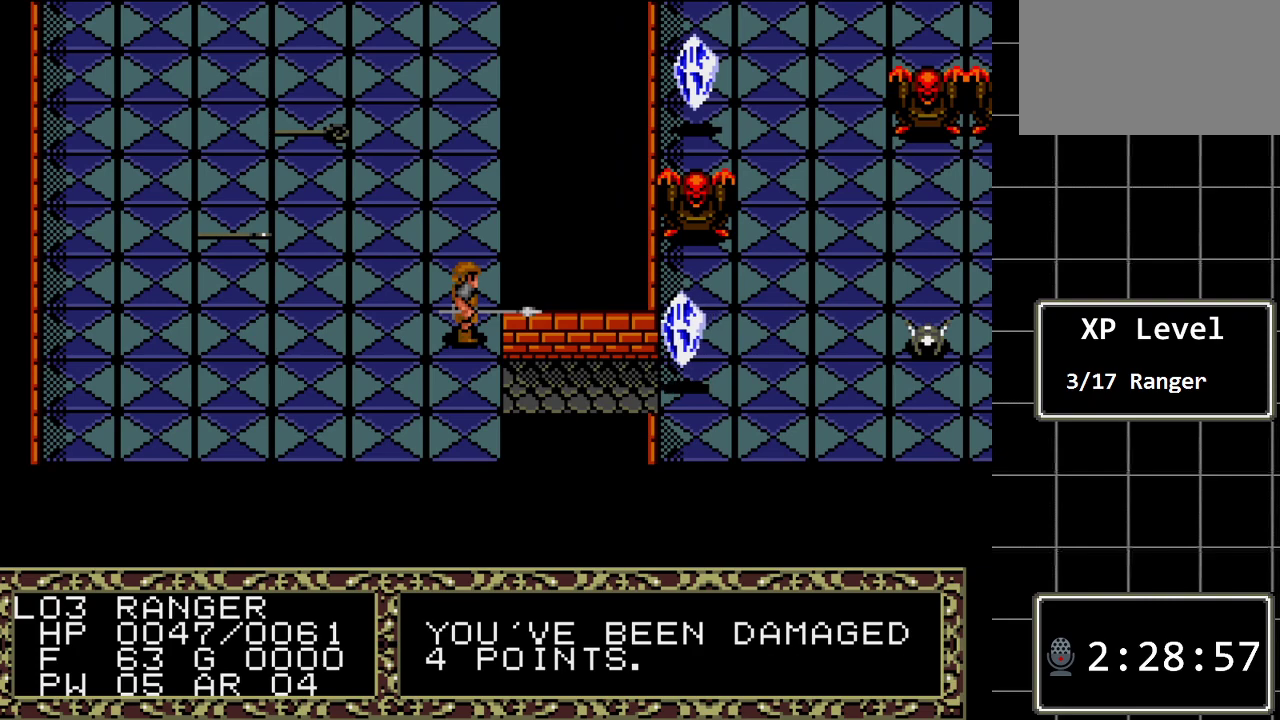
{"buttons": ["A"], "events": [[117, "A", "up"], [400, "A", "down"]]}
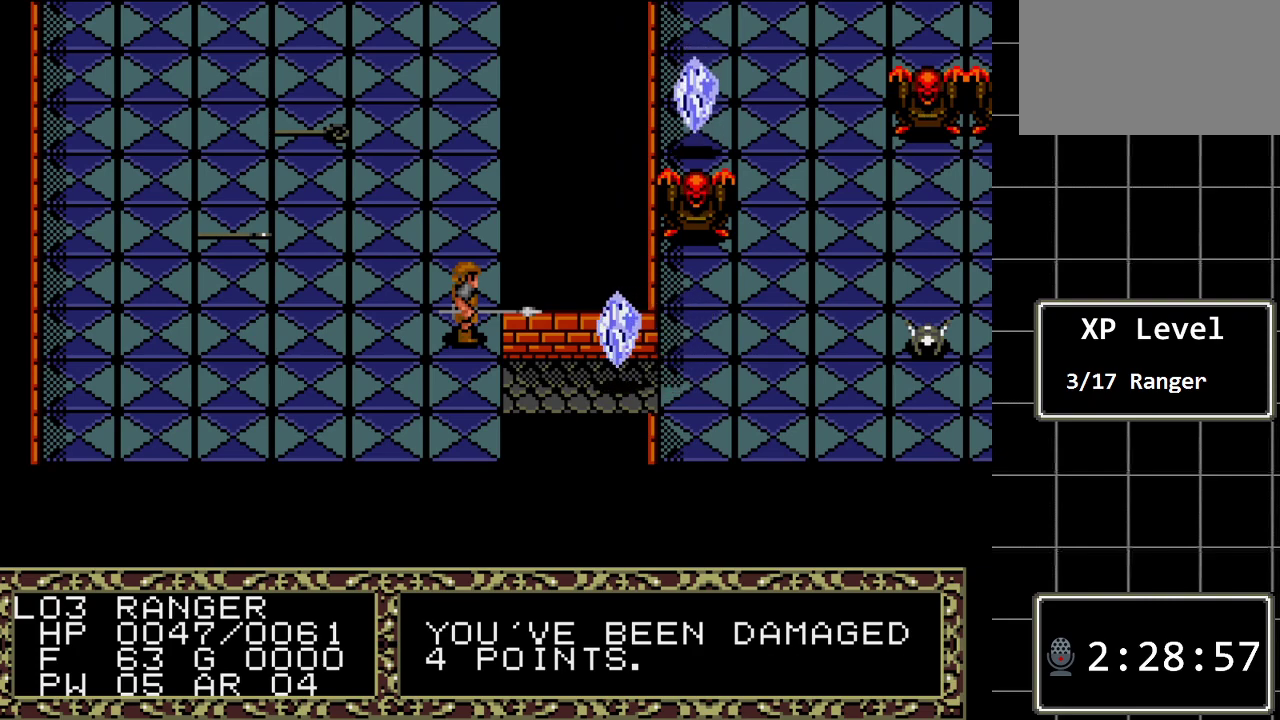
{"buttons": ["A"], "events": [[100, "A", "up"], [417, "A", "down"]]}
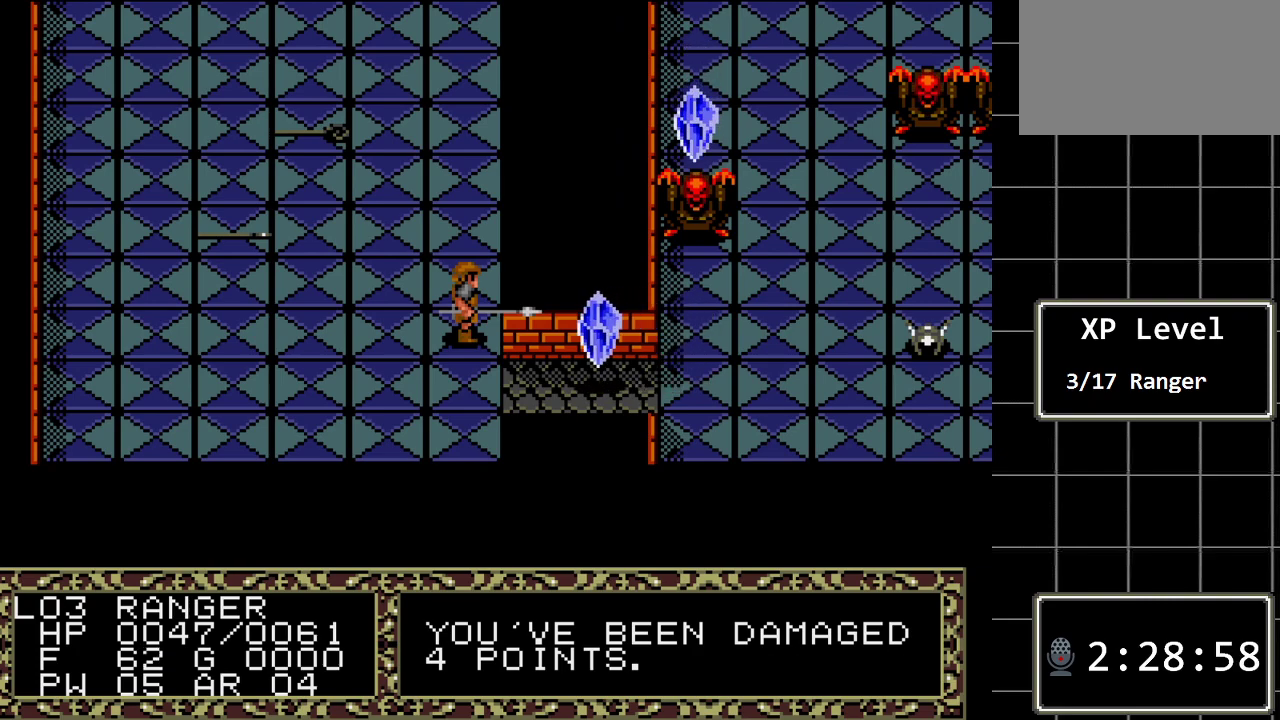
{"buttons": ["B", "DPAD_DOWN"], "events": [[67, "A", "up"], [417, "B", "down"], [483, "DPAD_DOWN", "down"]]}
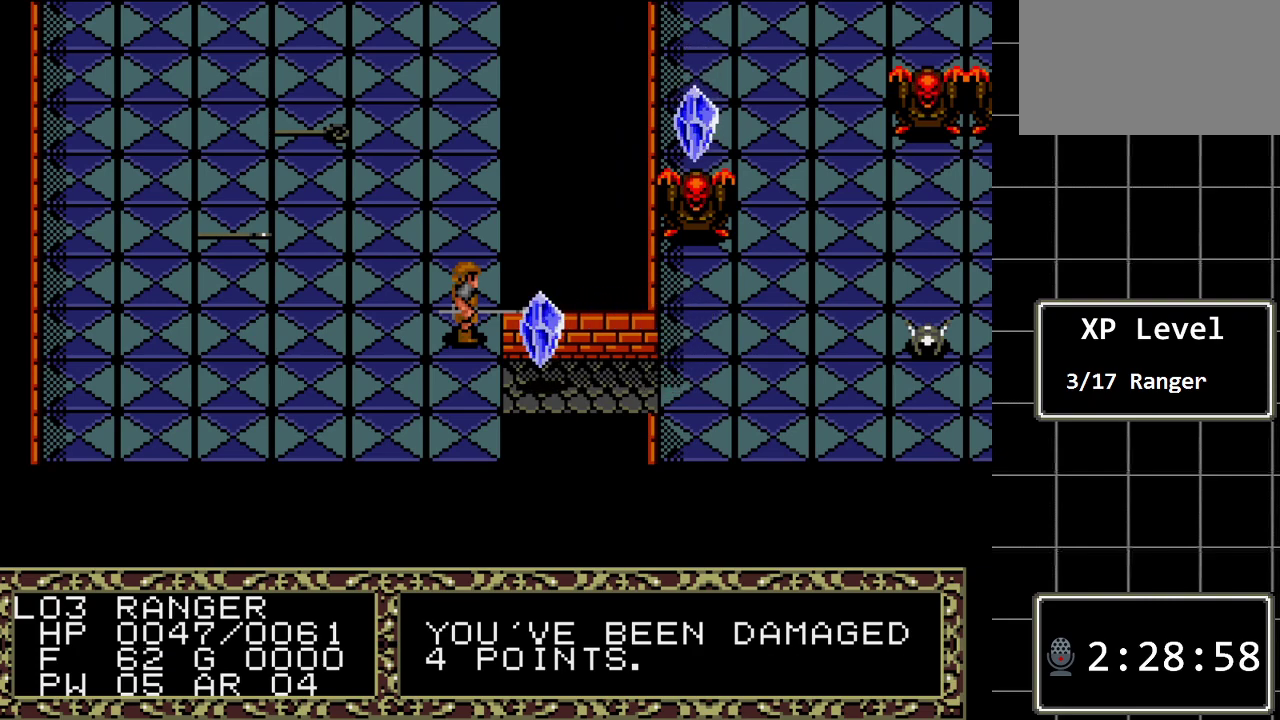
{"buttons": [], "events": [[117, "B", "up"], [117, "DPAD_DOWN", "up"], [283, "A", "down"], [433, "A", "up"]]}
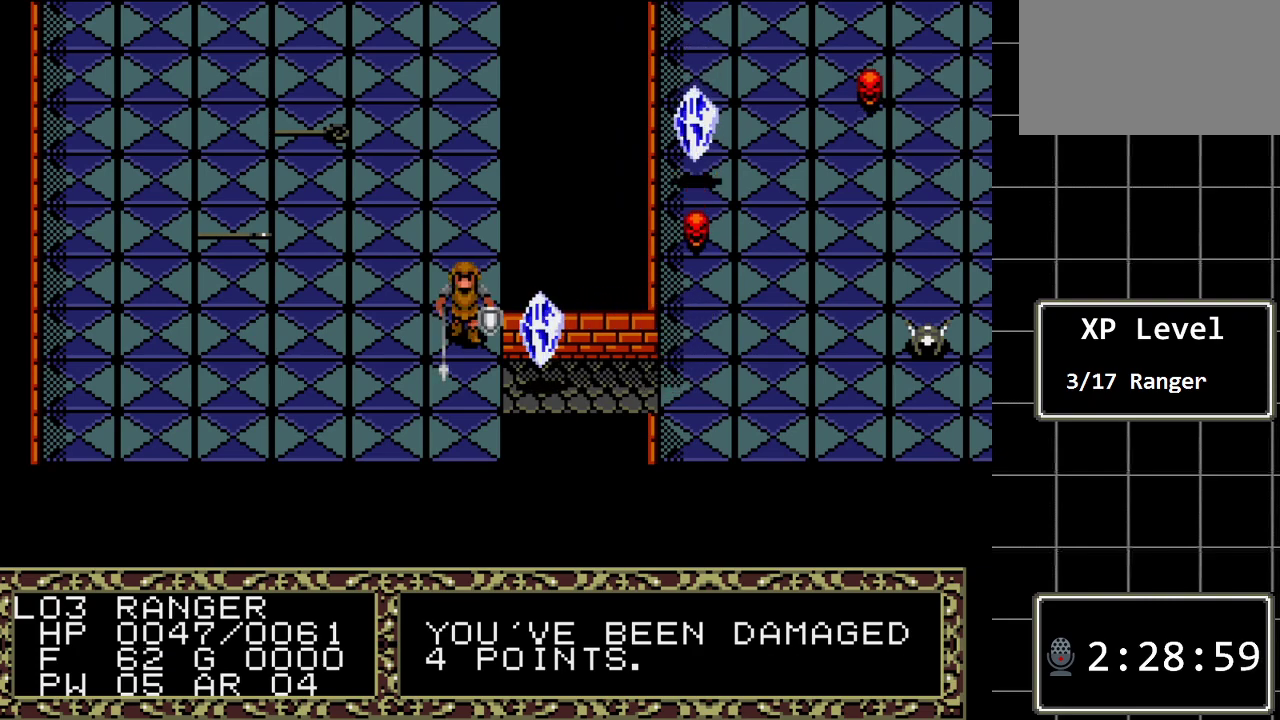
{"buttons": [], "events": [[200, "A", "down"], [383, "A", "up"]]}
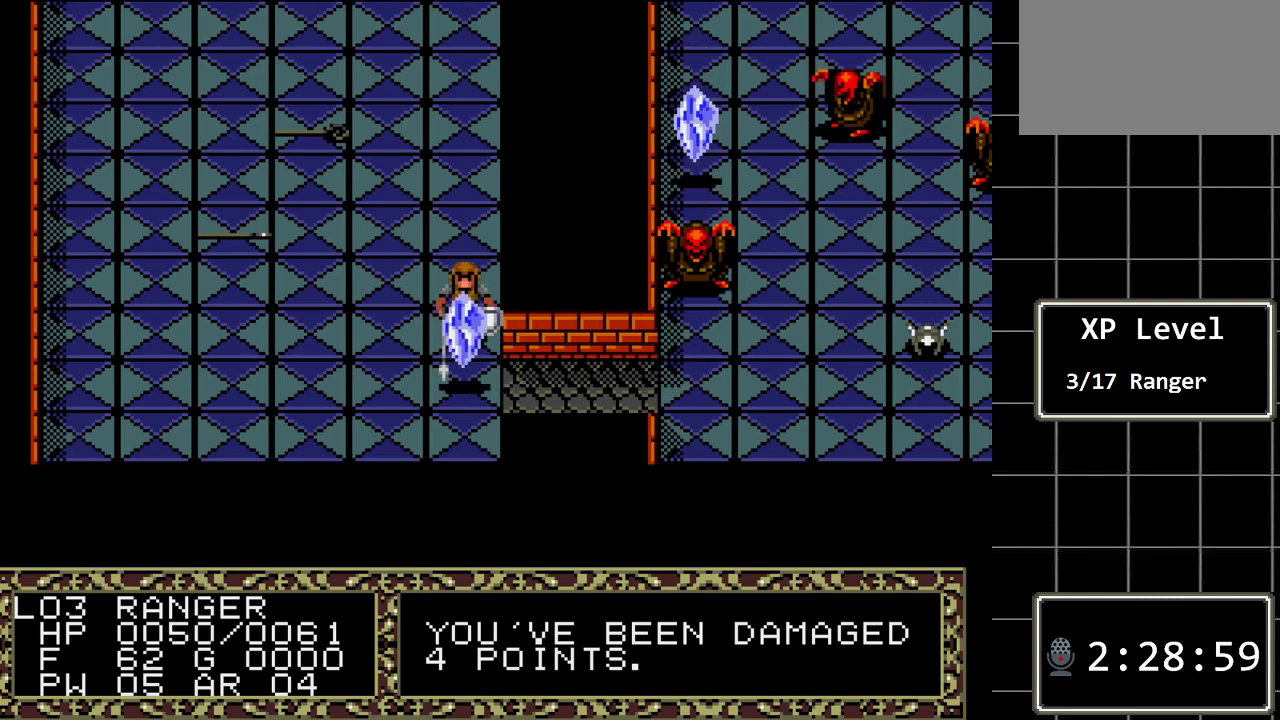
{"buttons": [], "events": [[17, "DPAD_DOWN", "down"], [267, "DPAD_DOWN", "up"]]}
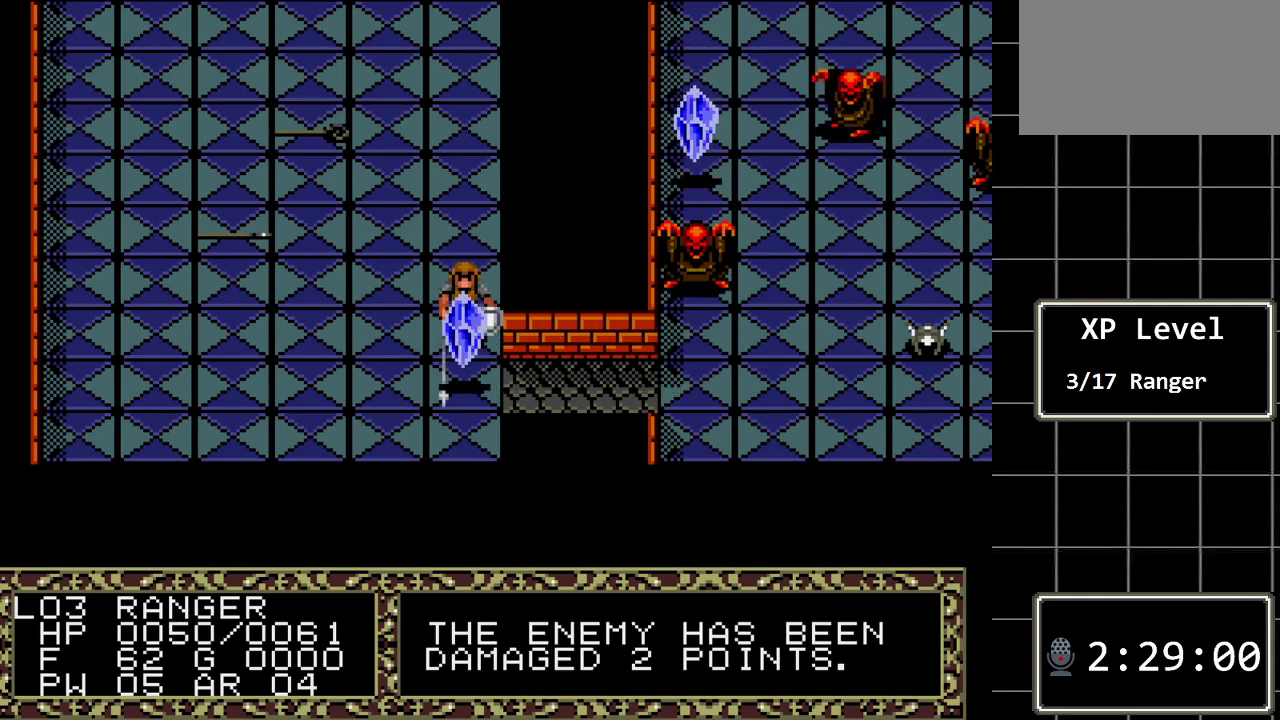
{"buttons": [], "events": []}
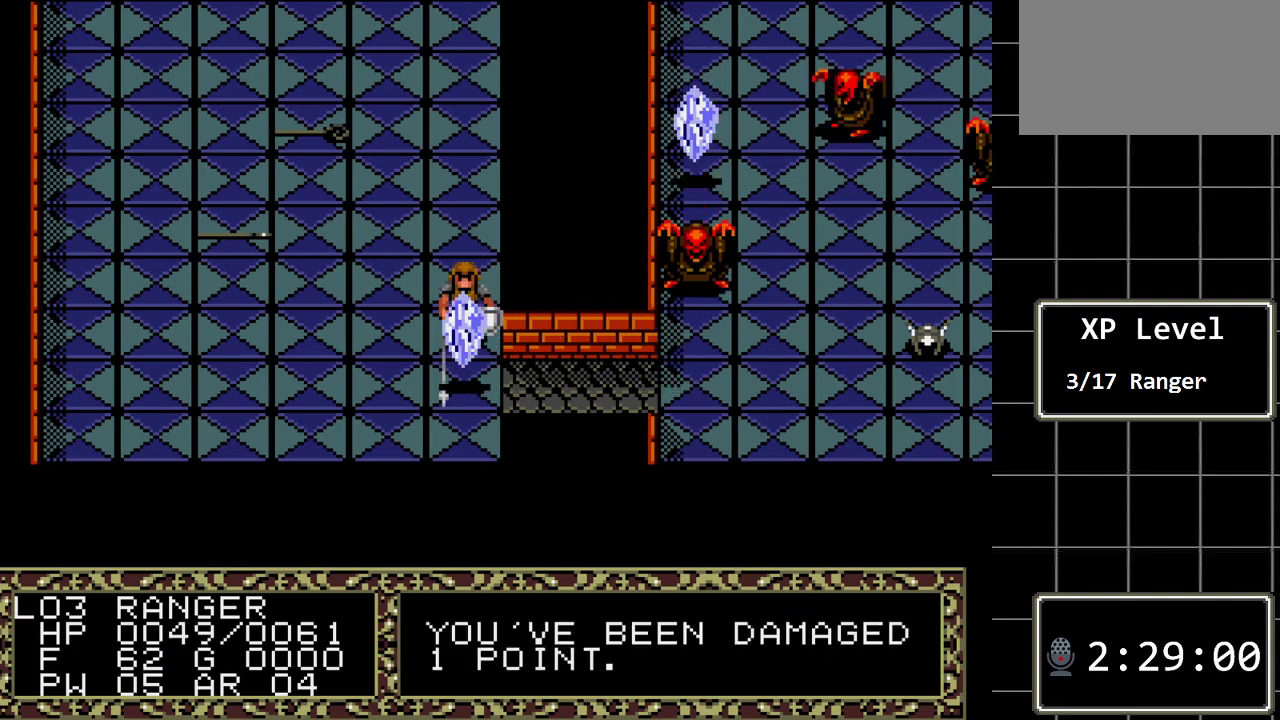
{"buttons": ["DPAD_DOWN"], "events": [[350, "DPAD_DOWN", "down"]]}
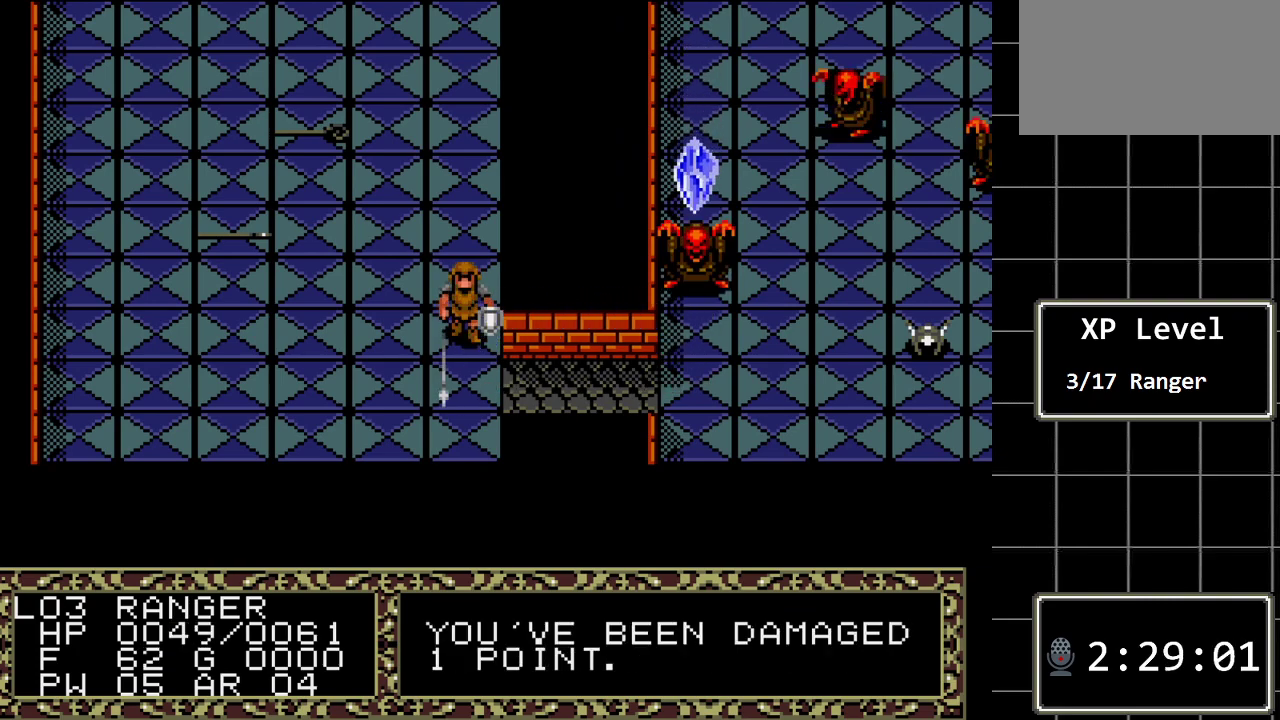
{"buttons": [], "events": [[83, "DPAD_DOWN", "up"]]}
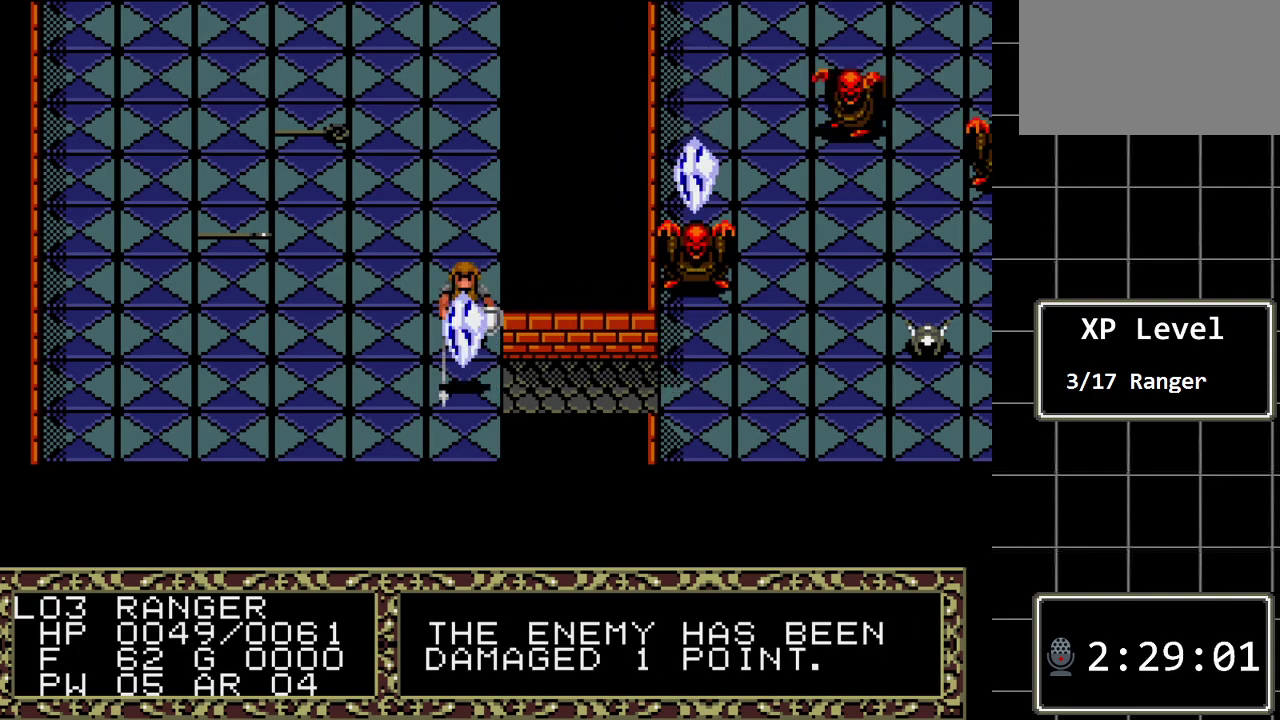
{"buttons": [], "events": []}
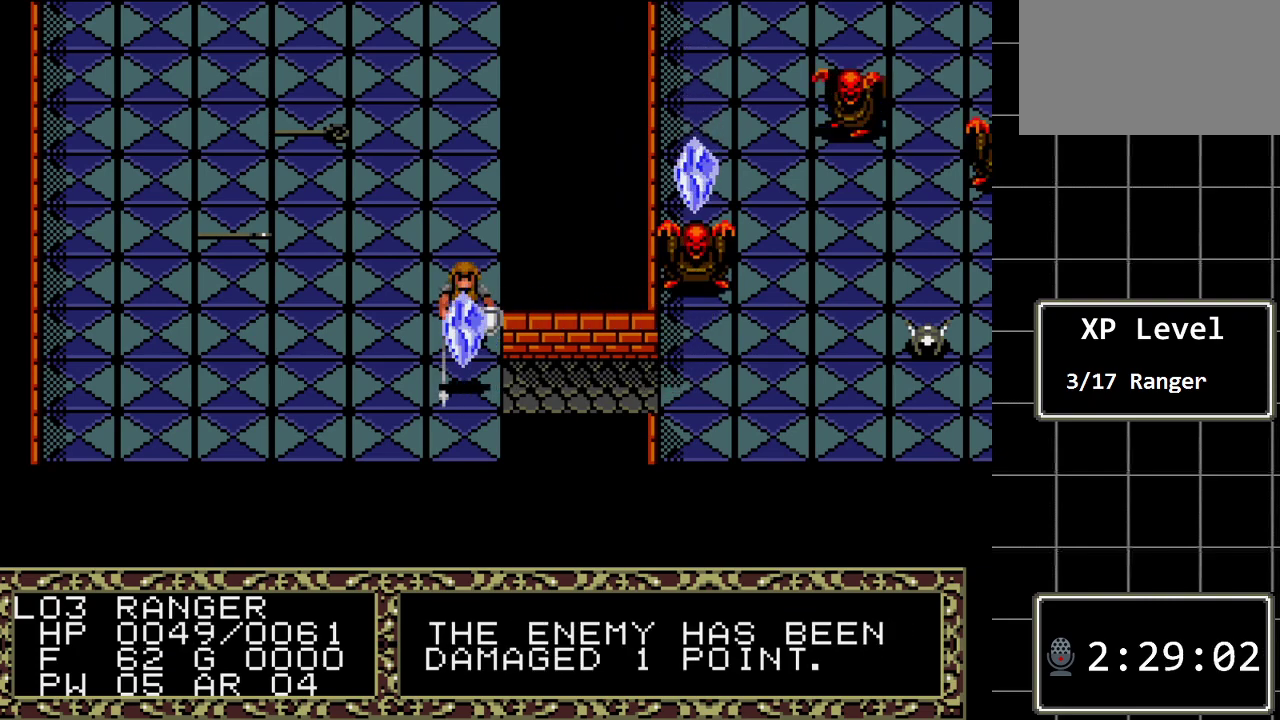
{"buttons": [], "events": []}
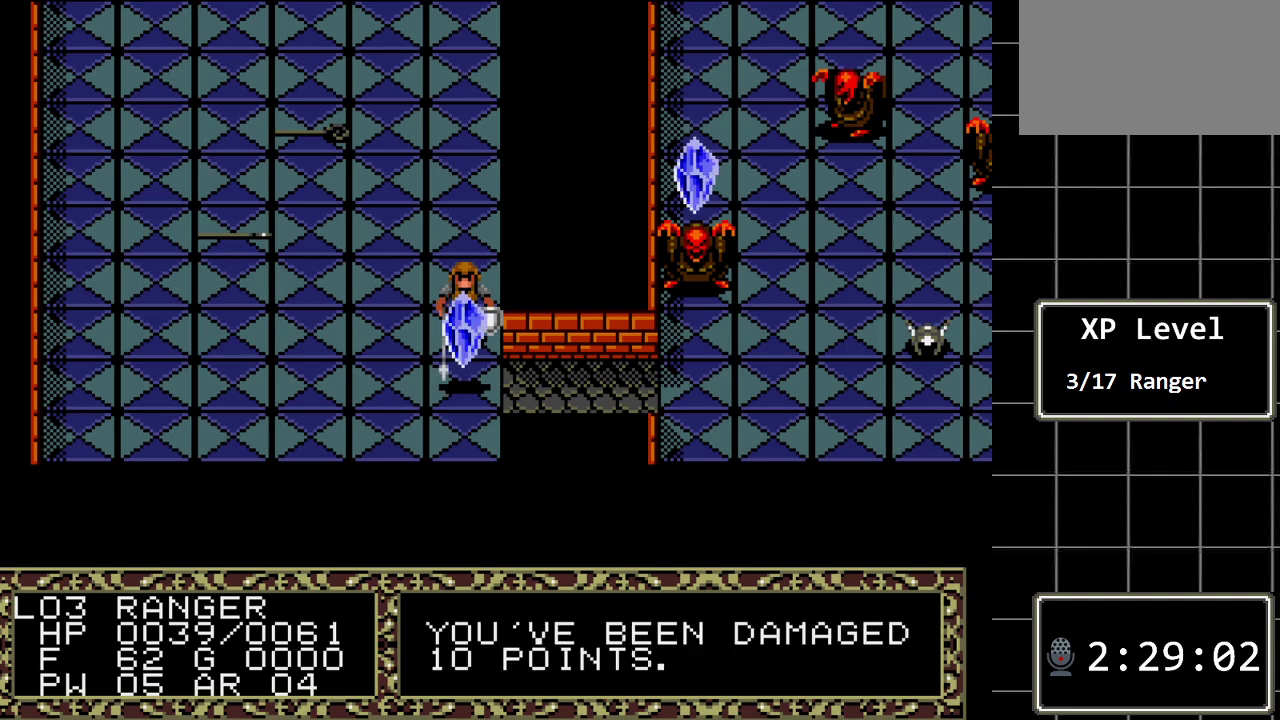
{"buttons": [], "events": [[150, "DPAD_DOWN", "down"], [367, "DPAD_DOWN", "up"]]}
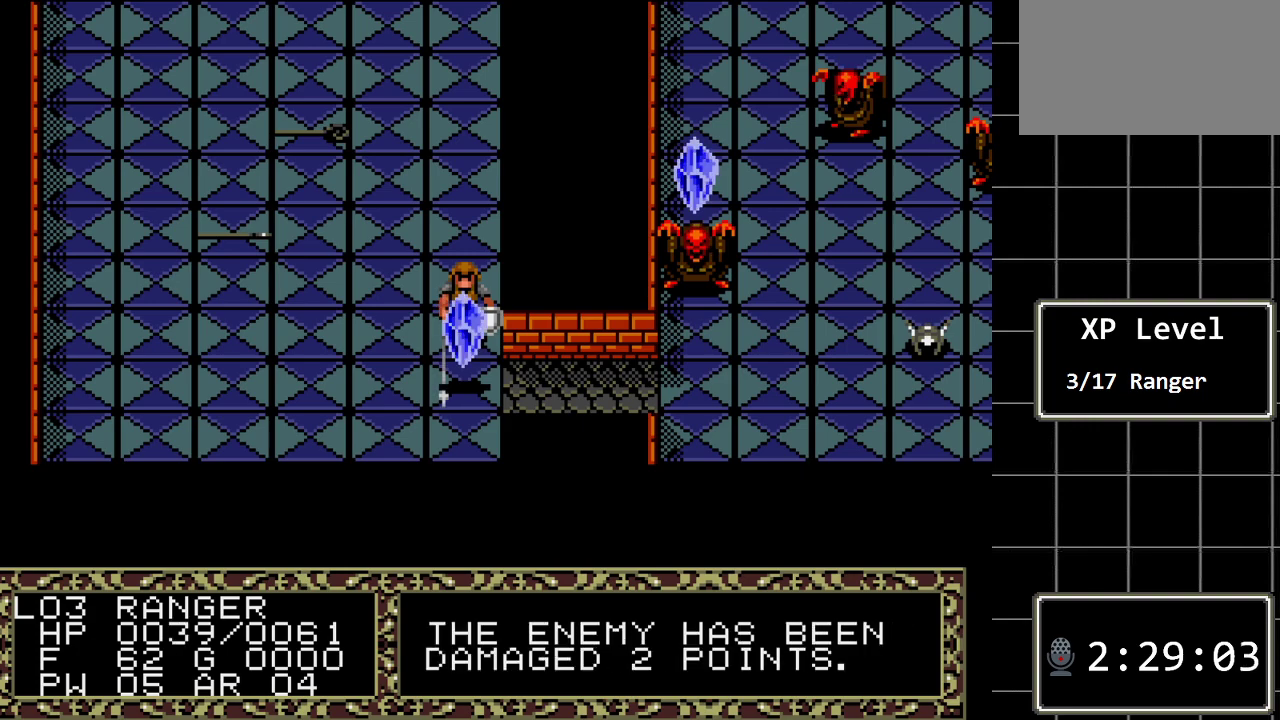
{"buttons": [], "events": []}
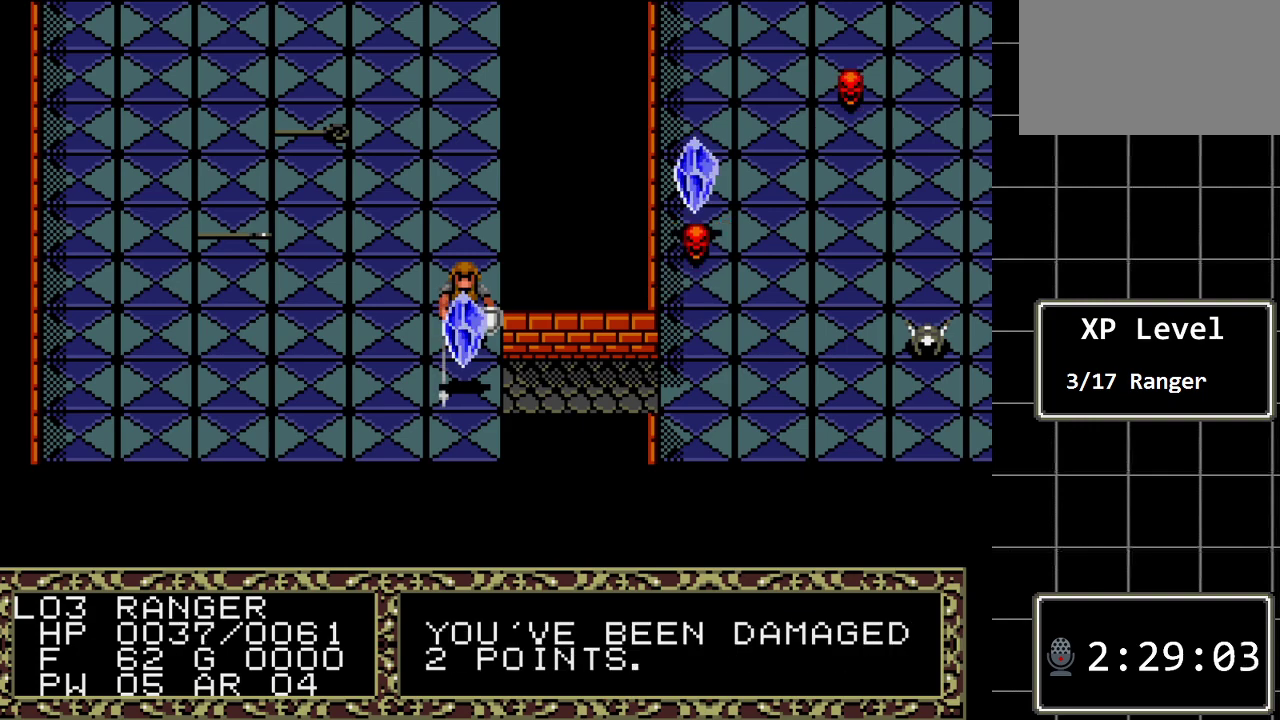
{"buttons": ["DPAD_DOWN"], "events": [[400, "DPAD_DOWN", "down"]]}
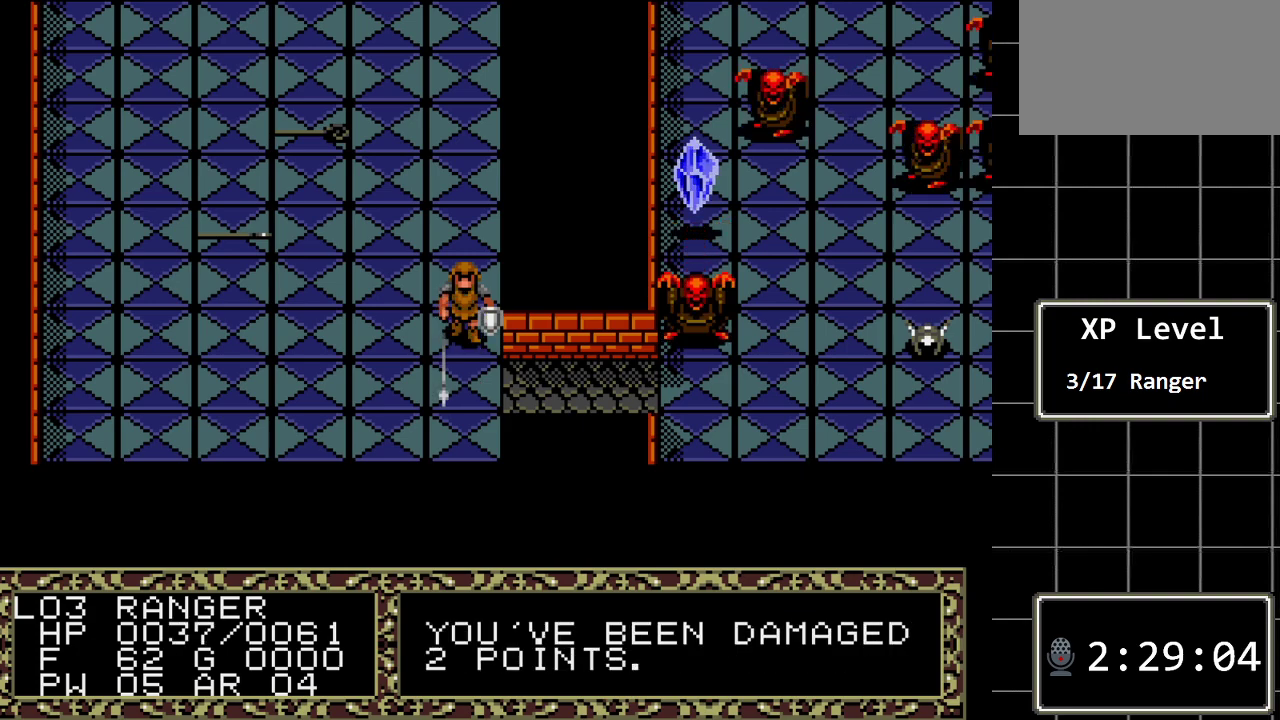
{"buttons": [], "events": [[117, "DPAD_DOWN", "up"]]}
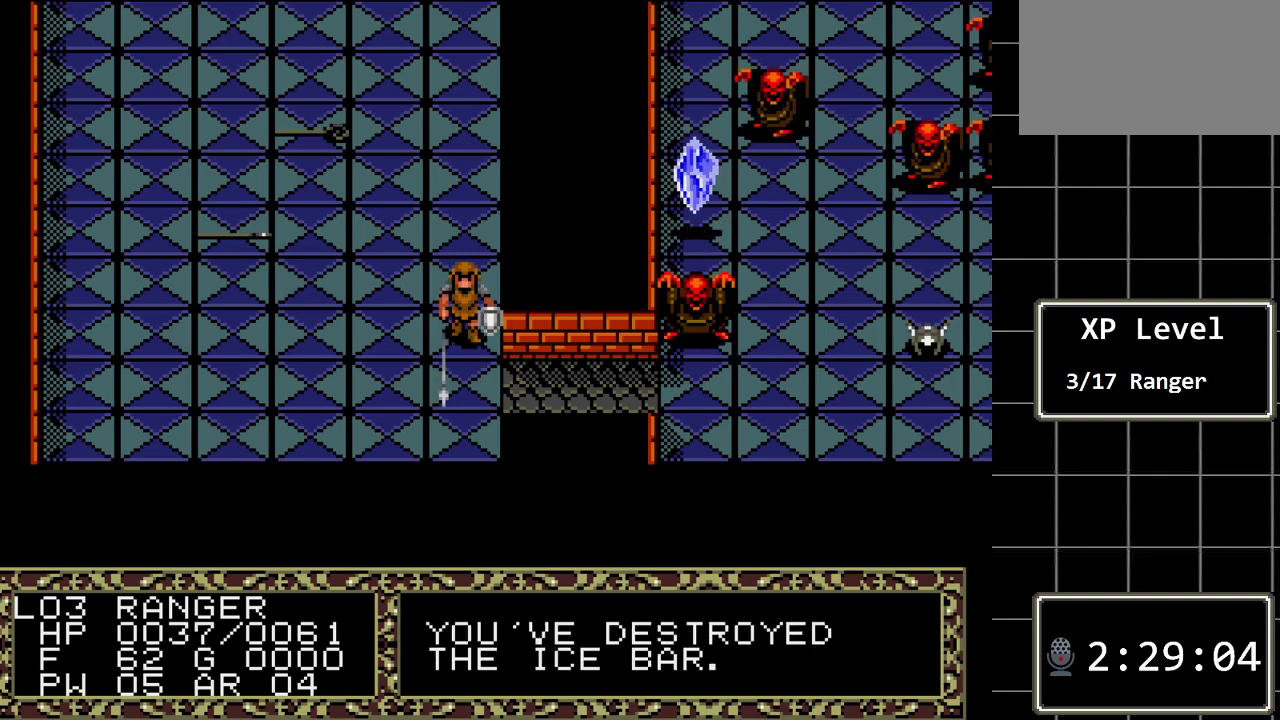
{"buttons": ["DPAD_DOWN"], "events": [[417, "DPAD_DOWN", "down"]]}
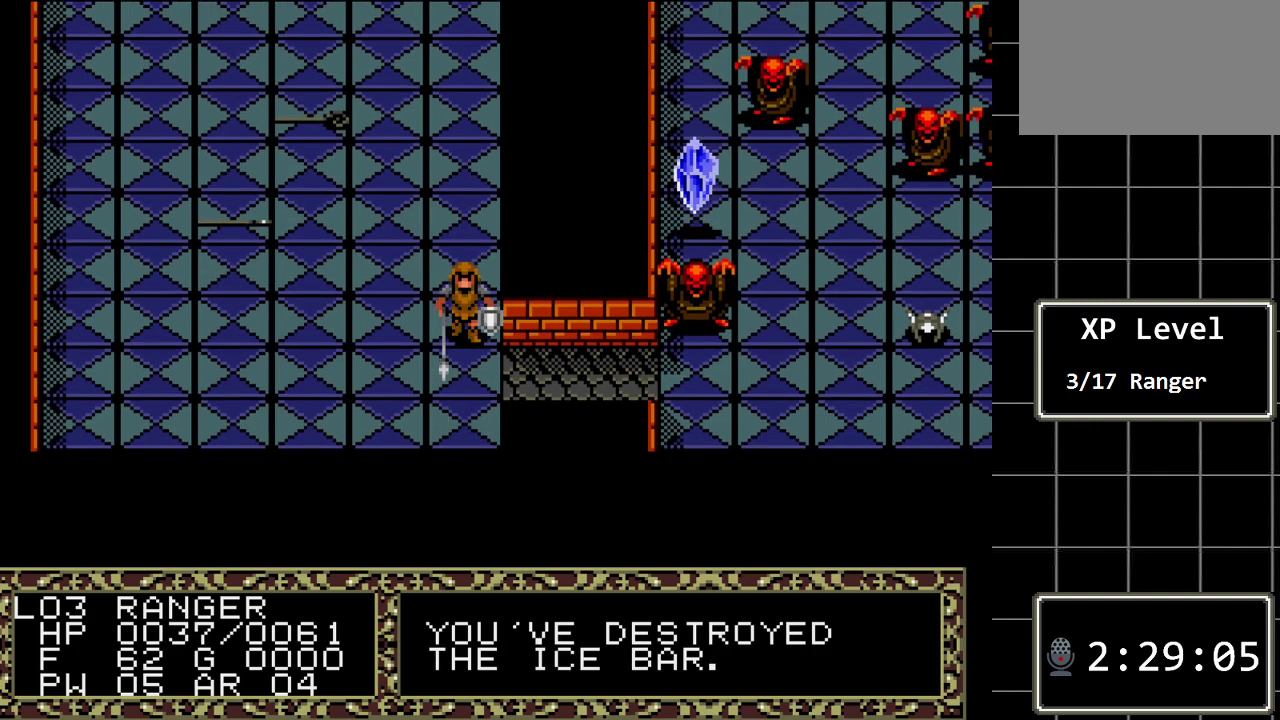
{"buttons": [], "events": [[50, "DPAD_DOWN", "up"]]}
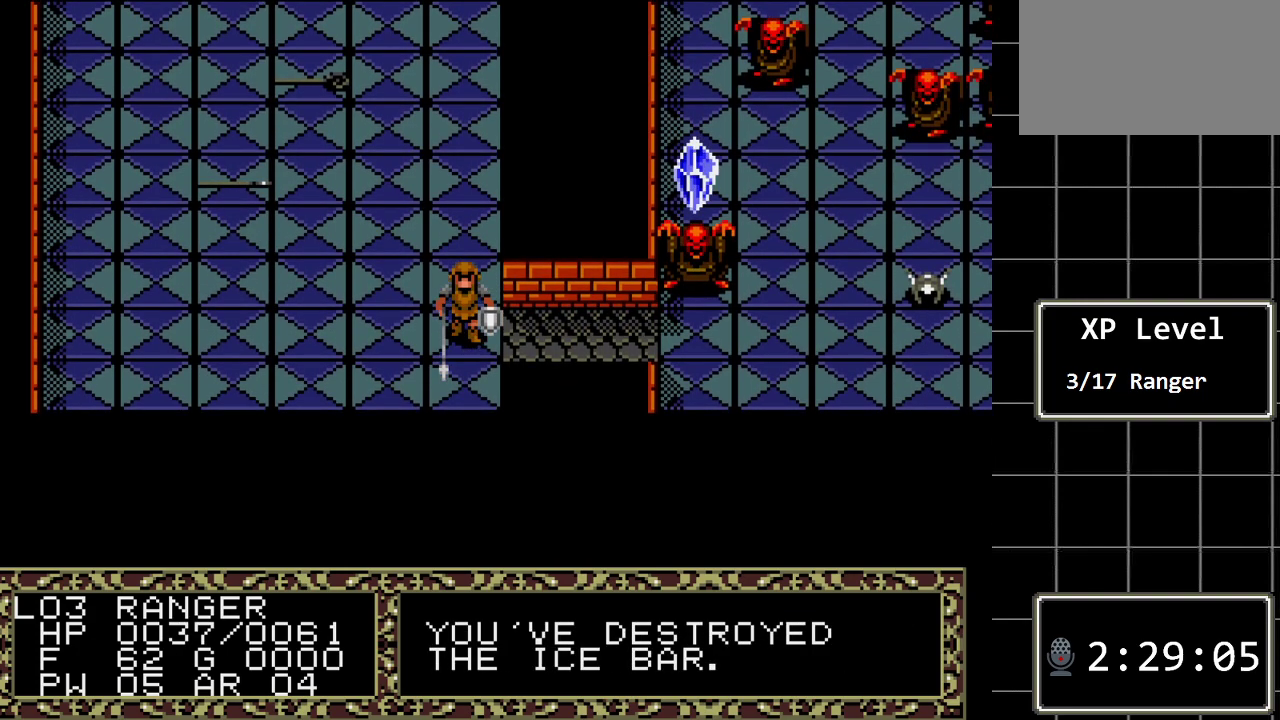
{"buttons": [], "events": [[217, "DPAD_DOWN", "down"], [383, "DPAD_DOWN", "up"]]}
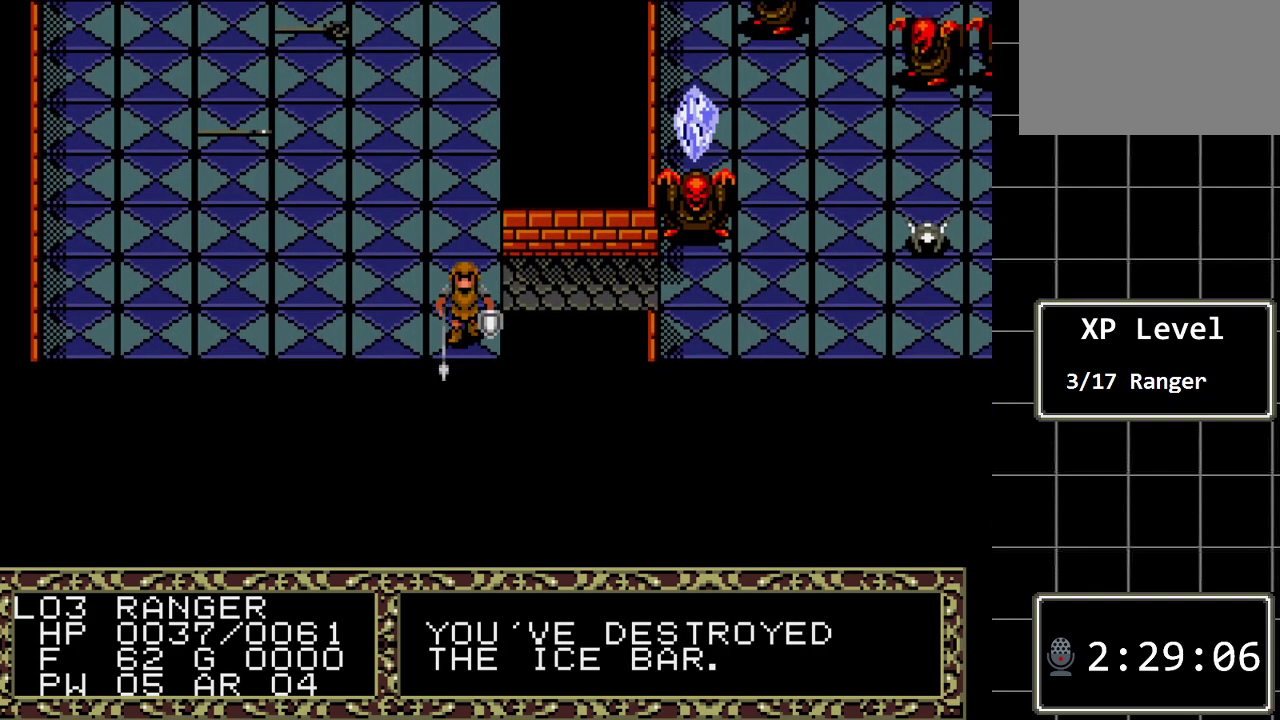
{"buttons": [], "events": [[267, "DPAD_UP", "down"], [400, "DPAD_UP", "up"]]}
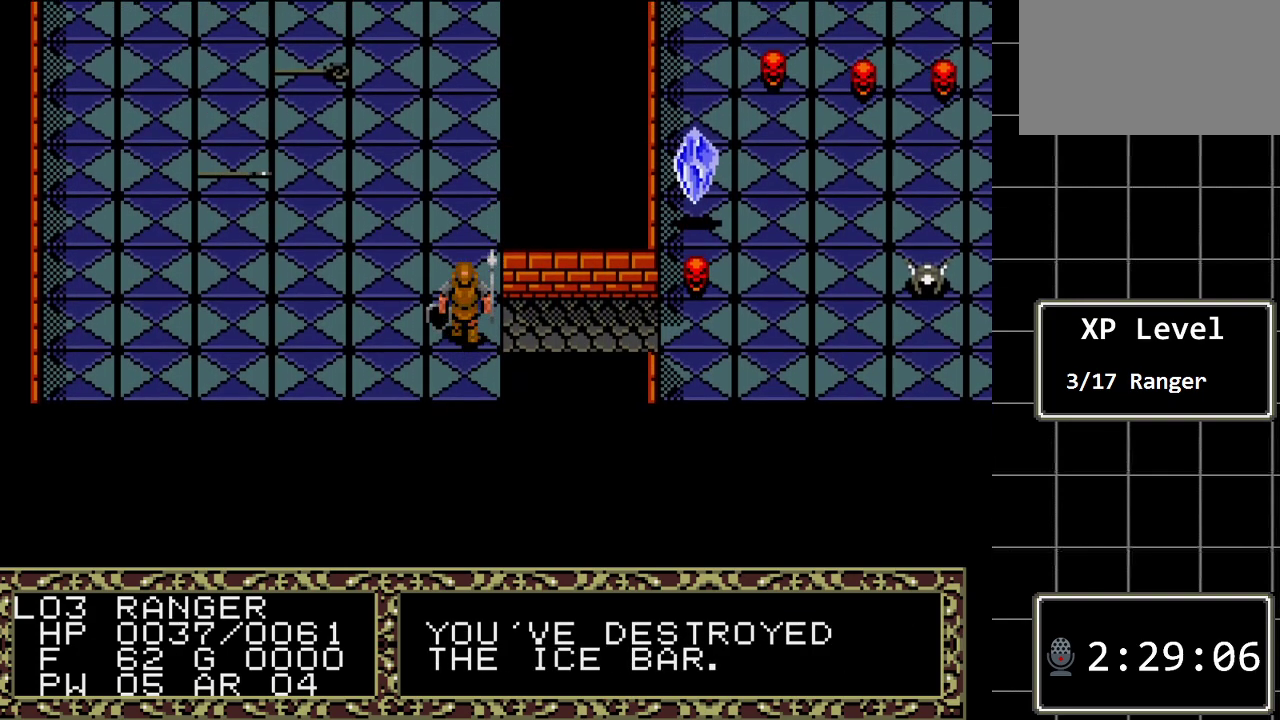
{"buttons": ["DPAD_RIGHT"], "events": [[50, "DPAD_RIGHT", "down"]]}
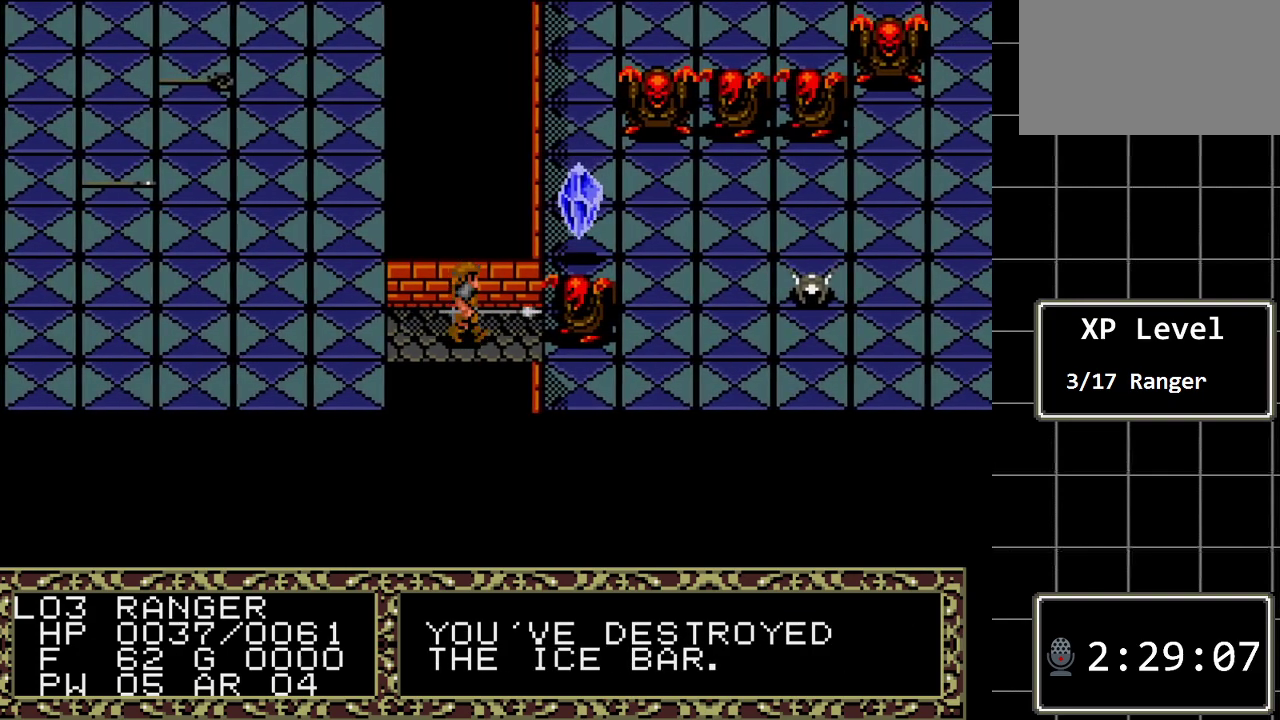
{"buttons": ["DPAD_RIGHT"], "events": []}
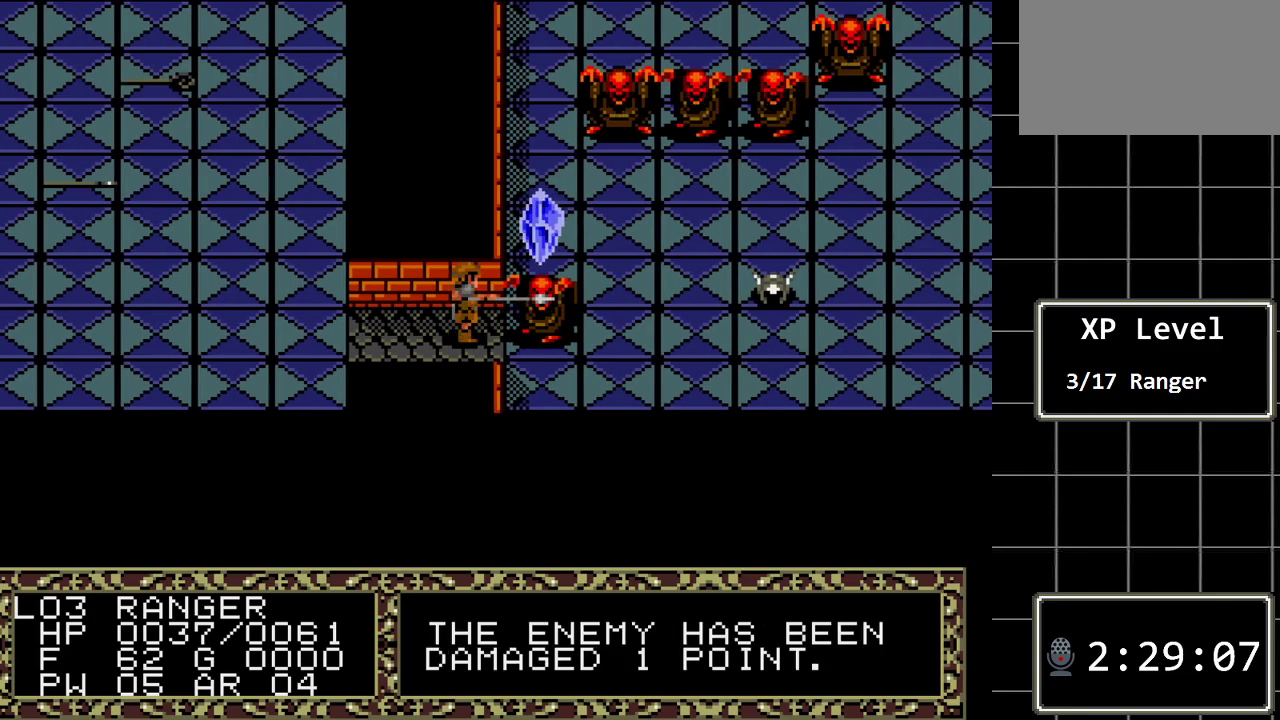
{"buttons": [], "events": [[17, "DPAD_RIGHT", "up"]]}